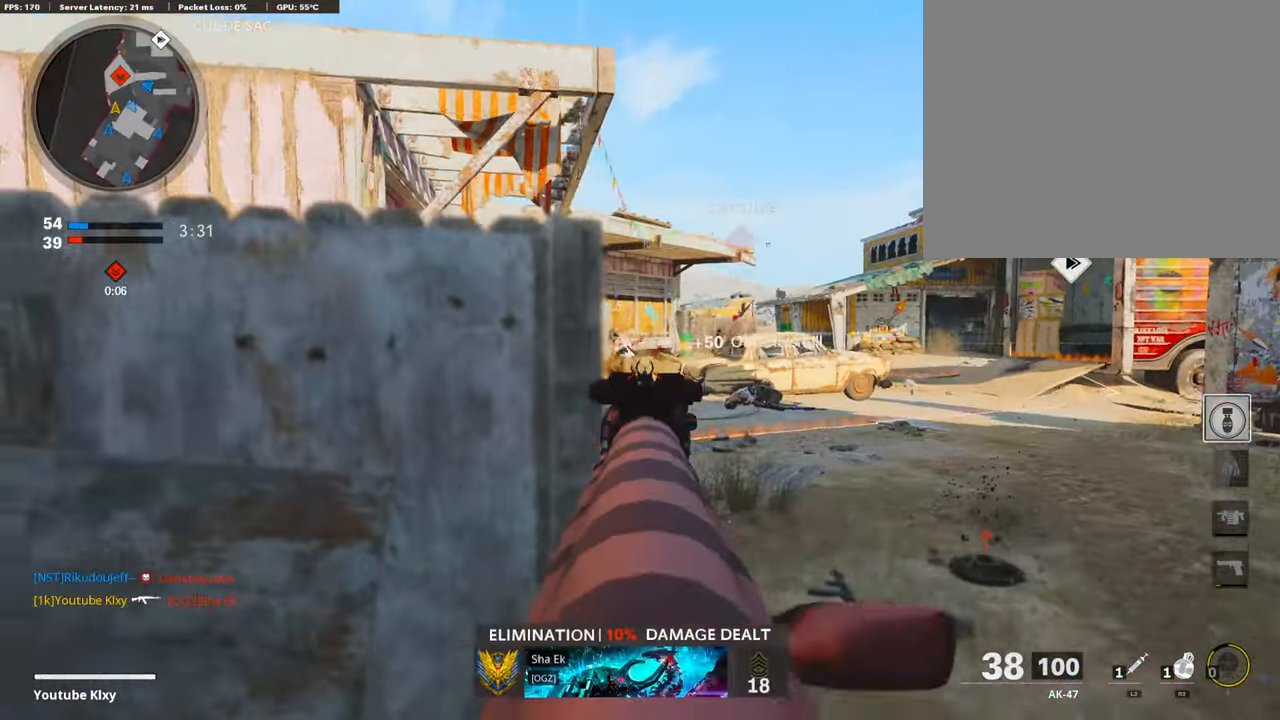
Gameplay with a controller (PlayStation layout); each line is a JSON object with the inputs held at the frame after it. "events" lists button and stick changes between this image and that frame as [ms after this image, input, new state], when the widget could be followed in between.
{"buttons": ["R2"], "left_stick": "right", "right_stick": "down", "events": [[386, "L1", "up"], [386, "R1", "up"], [420, "R2", "down"], [454, "left_stick", "right"], [504, "right_stick", "down"]]}
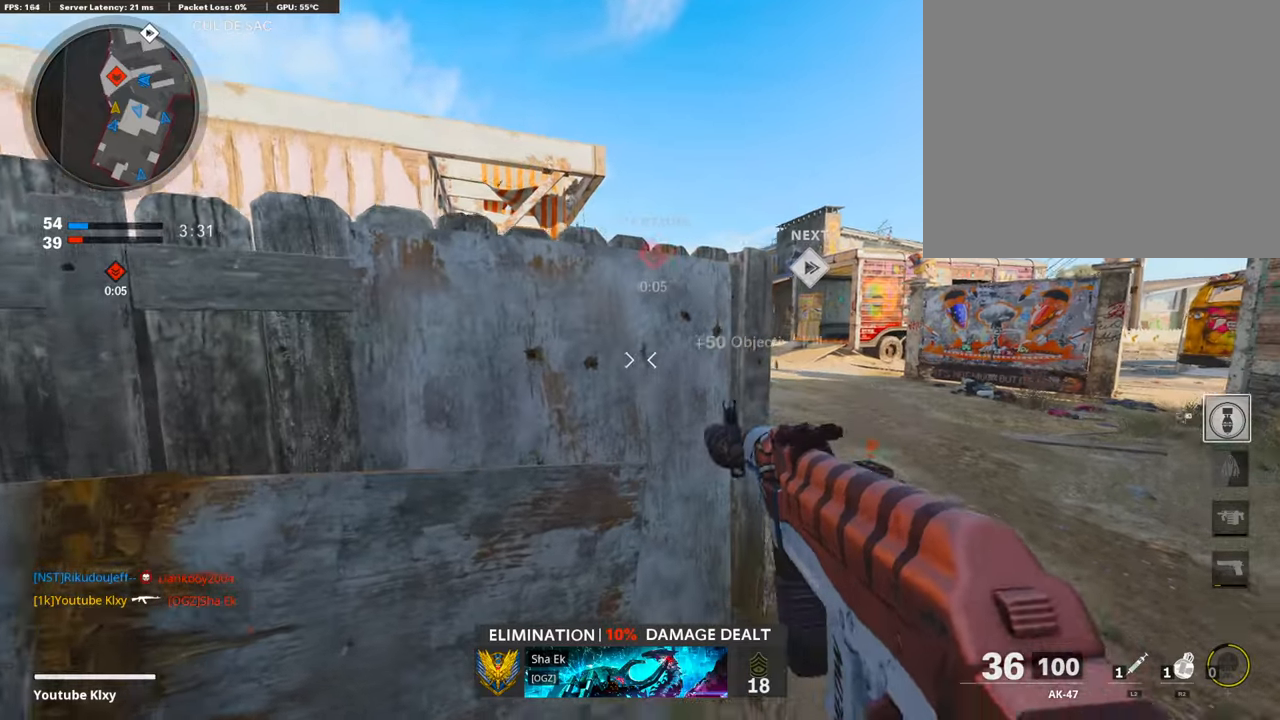
{"buttons": ["R2"], "left_stick": "left", "right_stick": "center", "events": [[202, "left_stick", "left"], [235, "right_stick", "down-right"], [404, "right_stick", "center"]]}
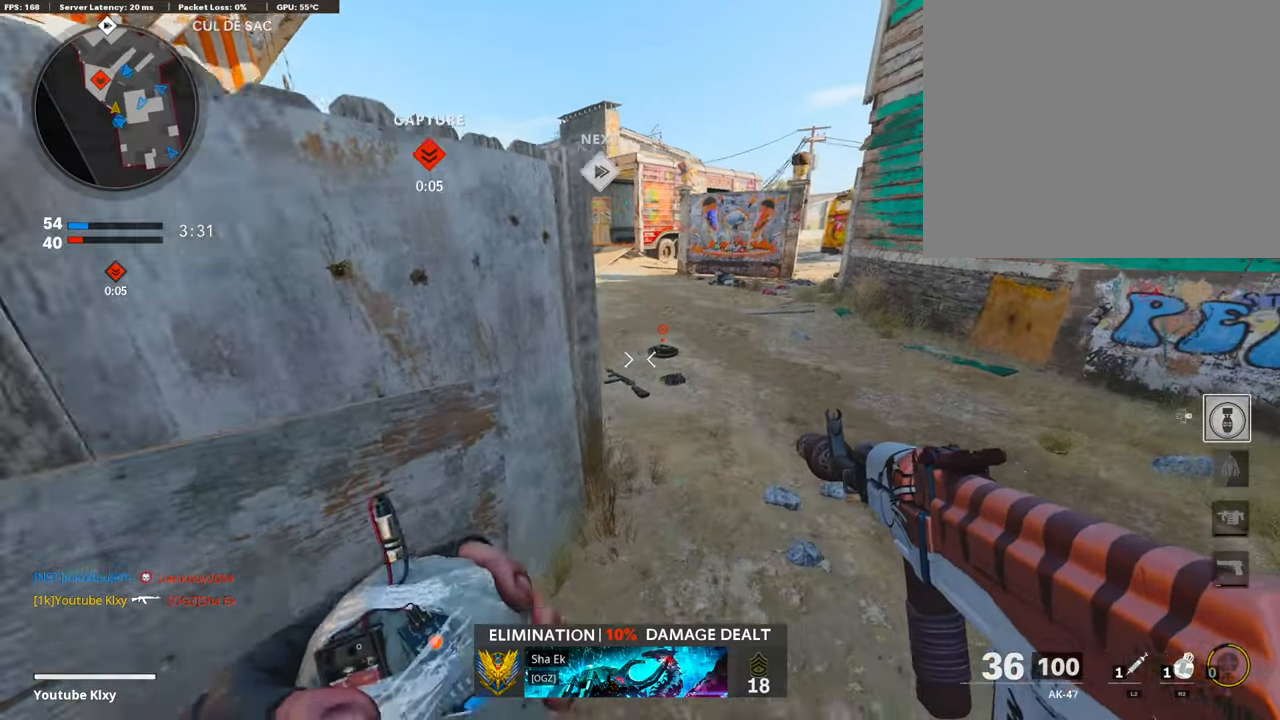
{"buttons": ["R2"], "left_stick": "center", "right_stick": "center", "events": [[34, "left_stick", "center"], [84, "left_stick", "right"], [236, "left_stick", "center"]]}
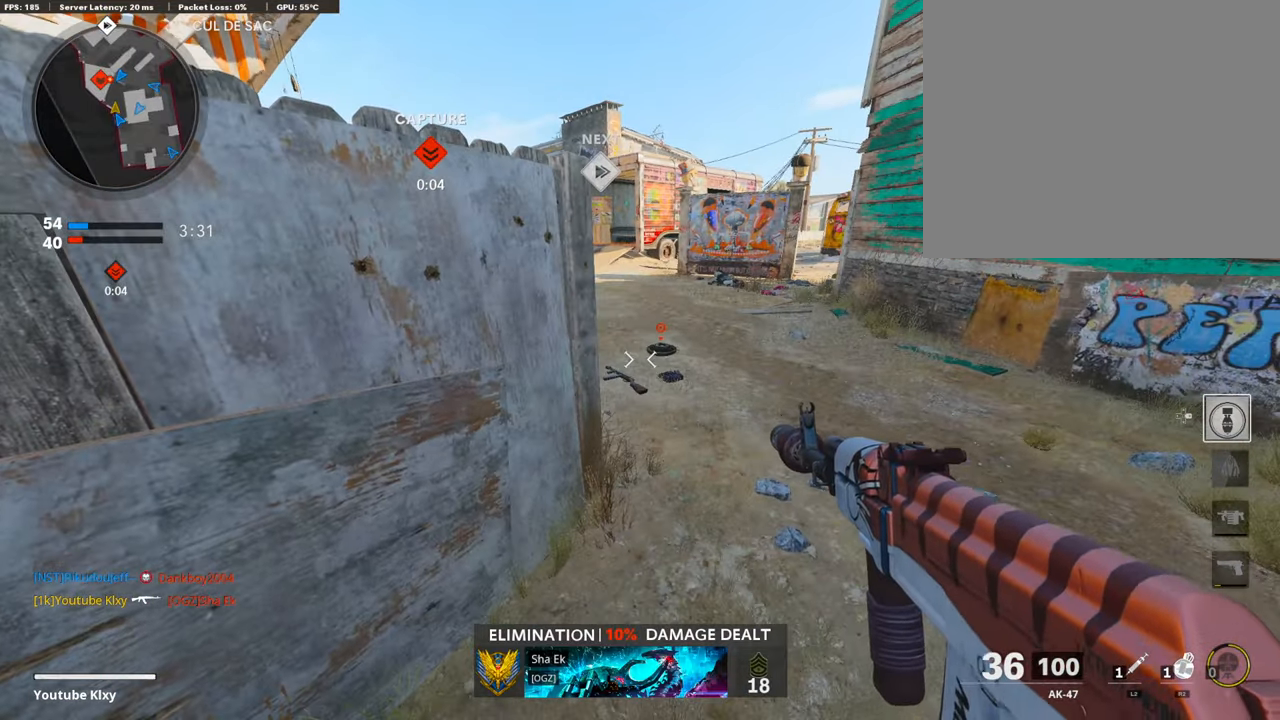
{"buttons": ["R2"], "left_stick": "left", "right_stick": "center", "events": [[285, "TRIANGLE", "down"], [319, "TRIANGLE", "up"], [319, "left_stick", "left"]]}
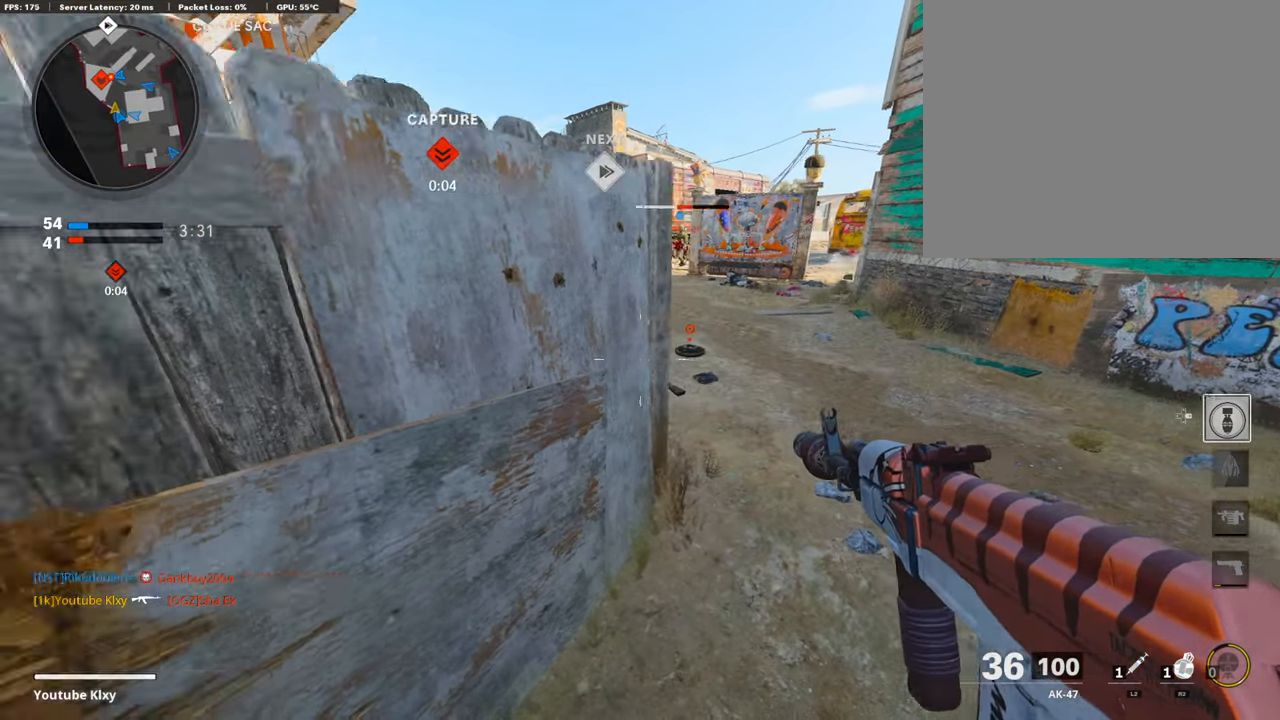
{"buttons": [], "left_stick": "right", "right_stick": "center", "events": [[84, "R2", "up"], [135, "left_stick", "center"], [185, "left_stick", "right"]]}
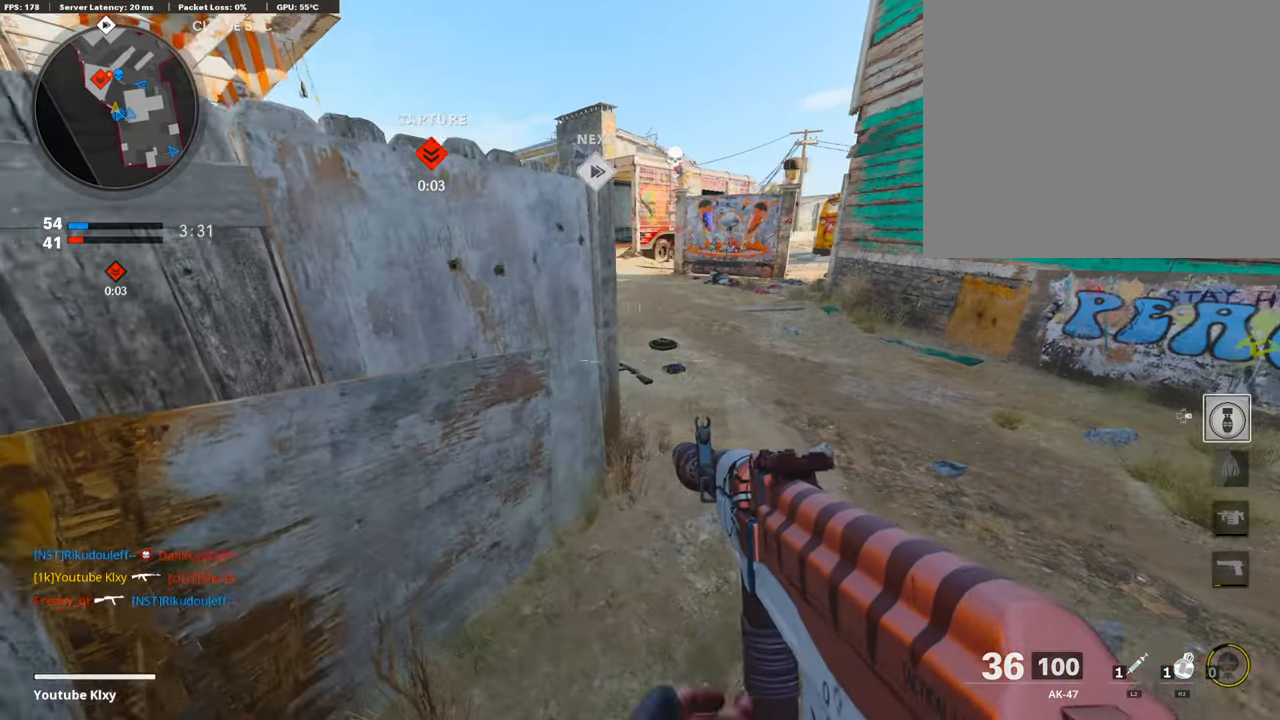
{"buttons": ["L1"], "left_stick": "center", "right_stick": "center", "events": [[168, "L1", "down"], [202, "left_stick", "center"]]}
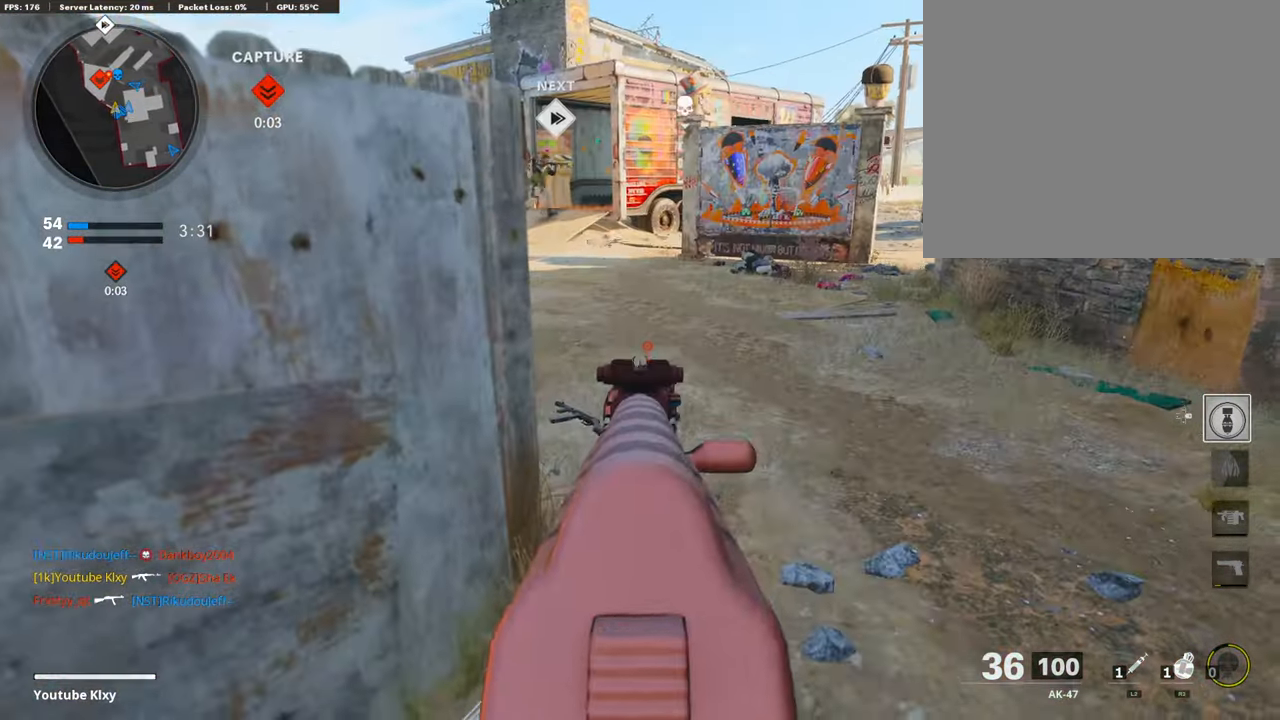
{"buttons": [], "left_stick": "left", "right_stick": "left", "events": [[33, "right_stick", "down"], [117, "right_stick", "center"], [151, "R1", "down"], [218, "left_stick", "left"], [470, "L1", "up"], [470, "R1", "up"], [470, "right_stick", "left"]]}
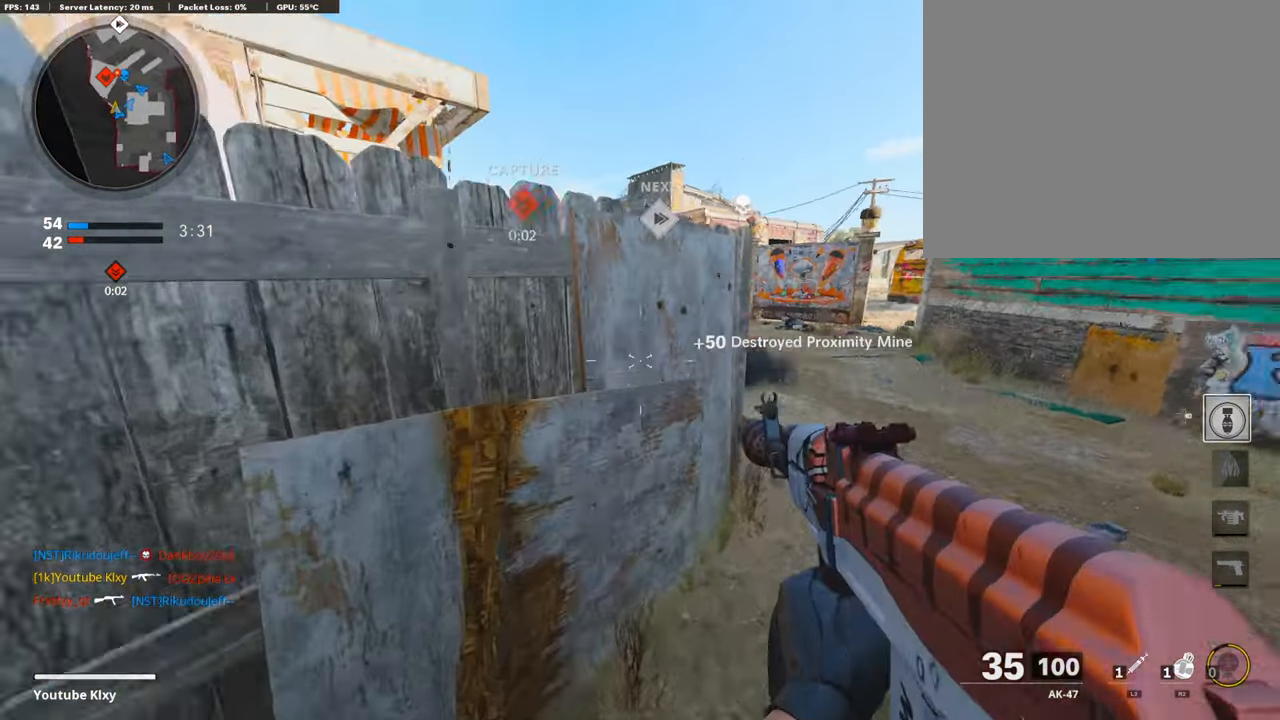
{"buttons": ["R2"], "left_stick": "center", "right_stick": "center", "events": [[84, "right_stick", "center"], [118, "left_stick", "center"], [218, "R2", "down"], [252, "left_stick", "right"], [302, "left_stick", "center"]]}
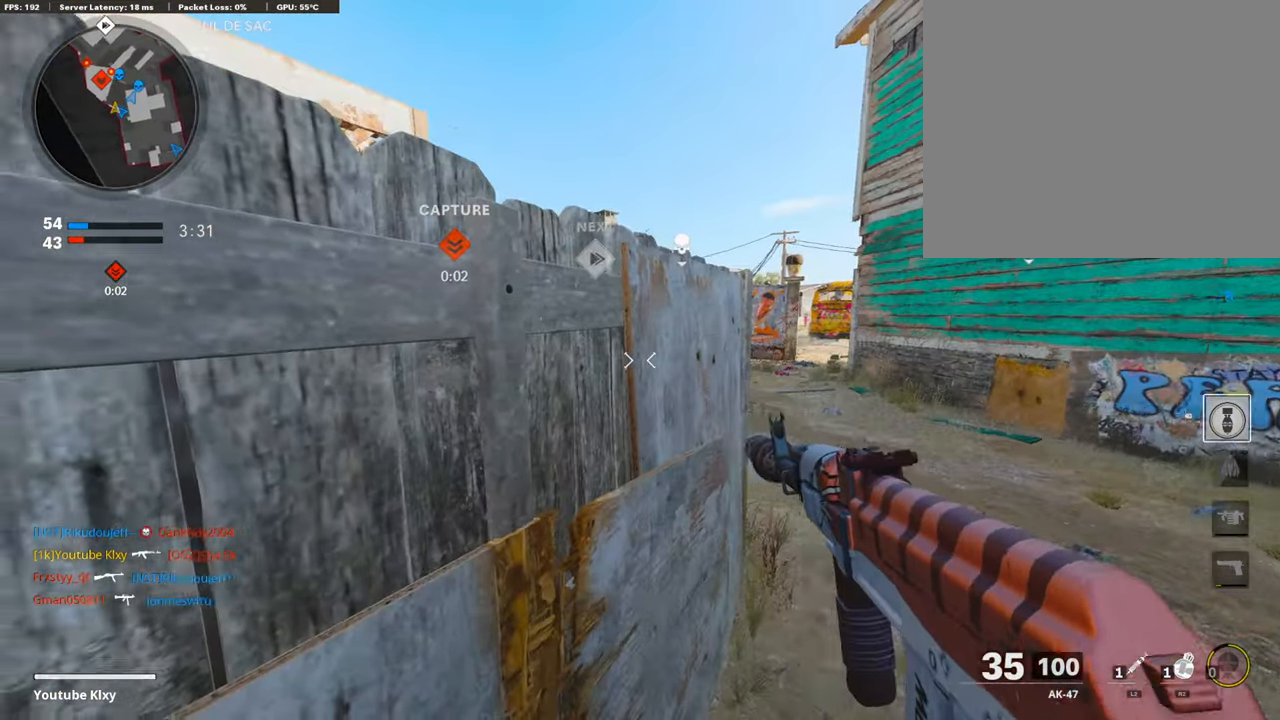
{"buttons": ["CROSS", "R2"], "left_stick": "center", "right_stick": "center", "events": [[51, "right_stick", "left"], [269, "right_stick", "center"], [454, "CROSS", "down"]]}
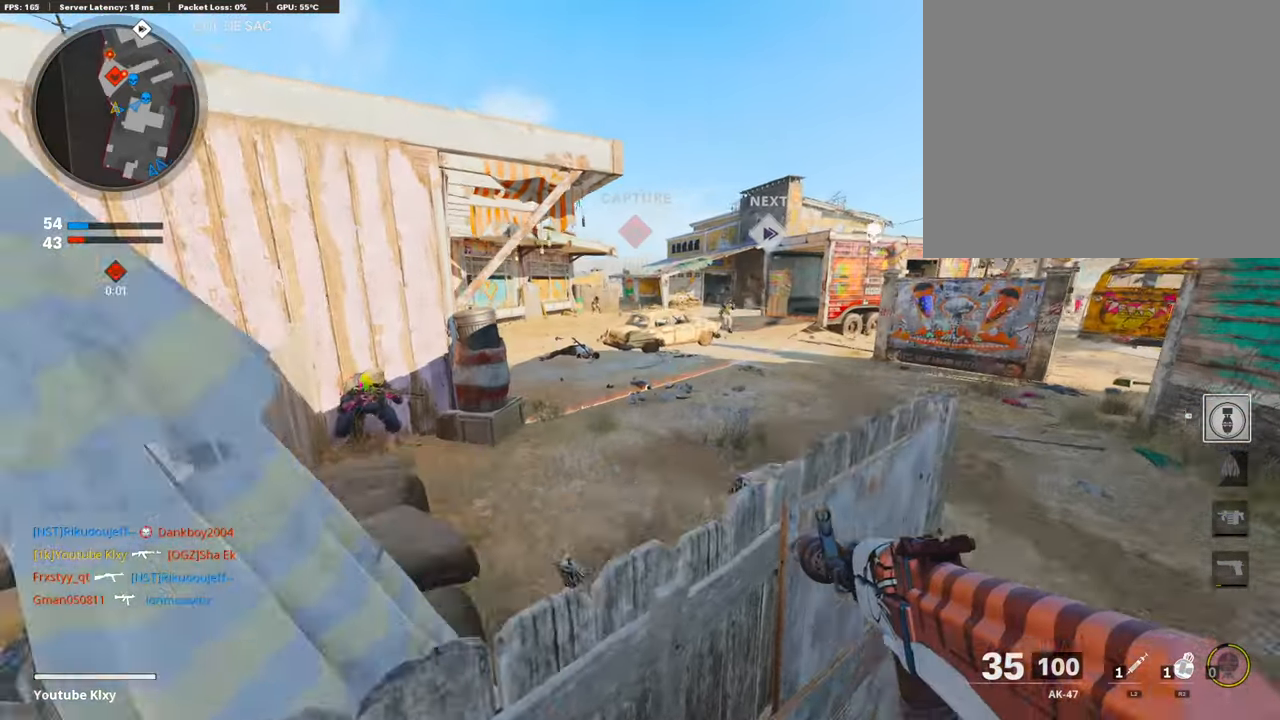
{"buttons": [], "left_stick": "center", "right_stick": "left", "events": [[16, "CROSS", "up"], [84, "right_stick", "left"], [285, "R2", "up"], [336, "right_stick", "center"], [386, "left_stick", "left"], [420, "right_stick", "left"], [470, "left_stick", "center"]]}
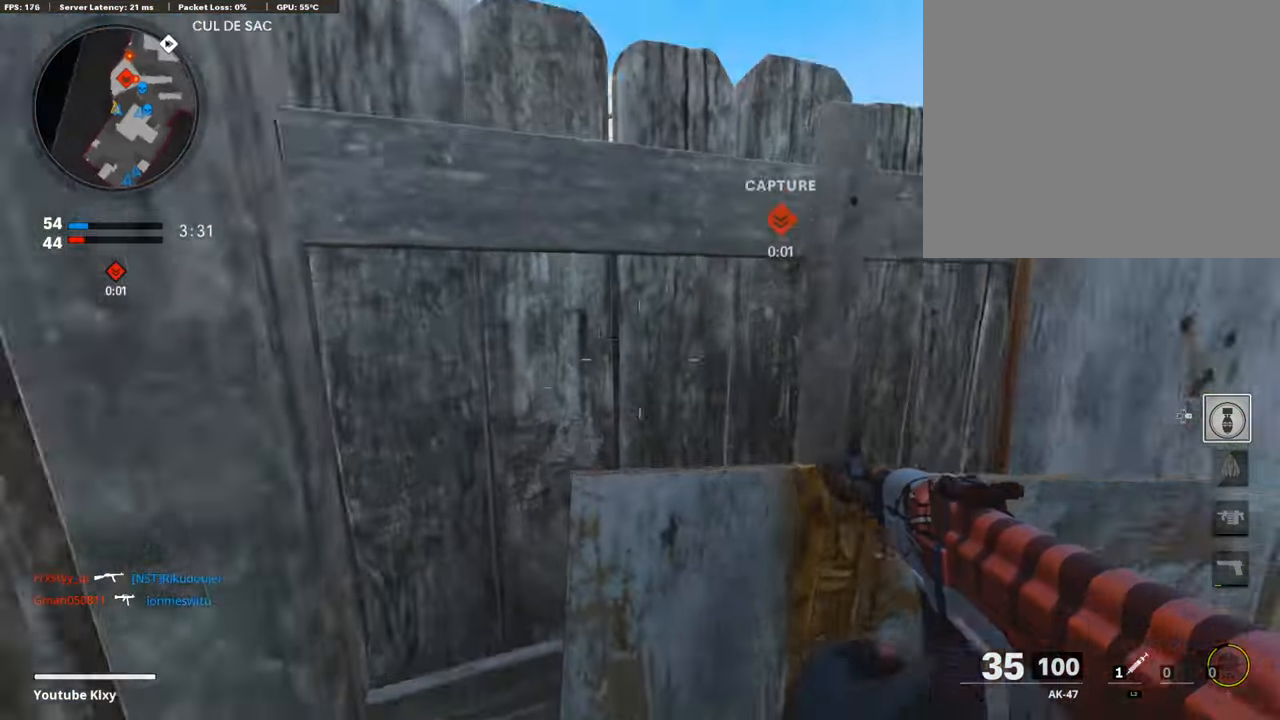
{"buttons": ["L1", "R1"], "left_stick": "right", "right_stick": "center", "events": [[17, "left_stick", "right"], [67, "right_stick", "center"], [202, "right_stick", "left"], [269, "right_stick", "center"], [370, "L1", "down"], [370, "R1", "down"], [420, "right_stick", "left"], [504, "right_stick", "center"]]}
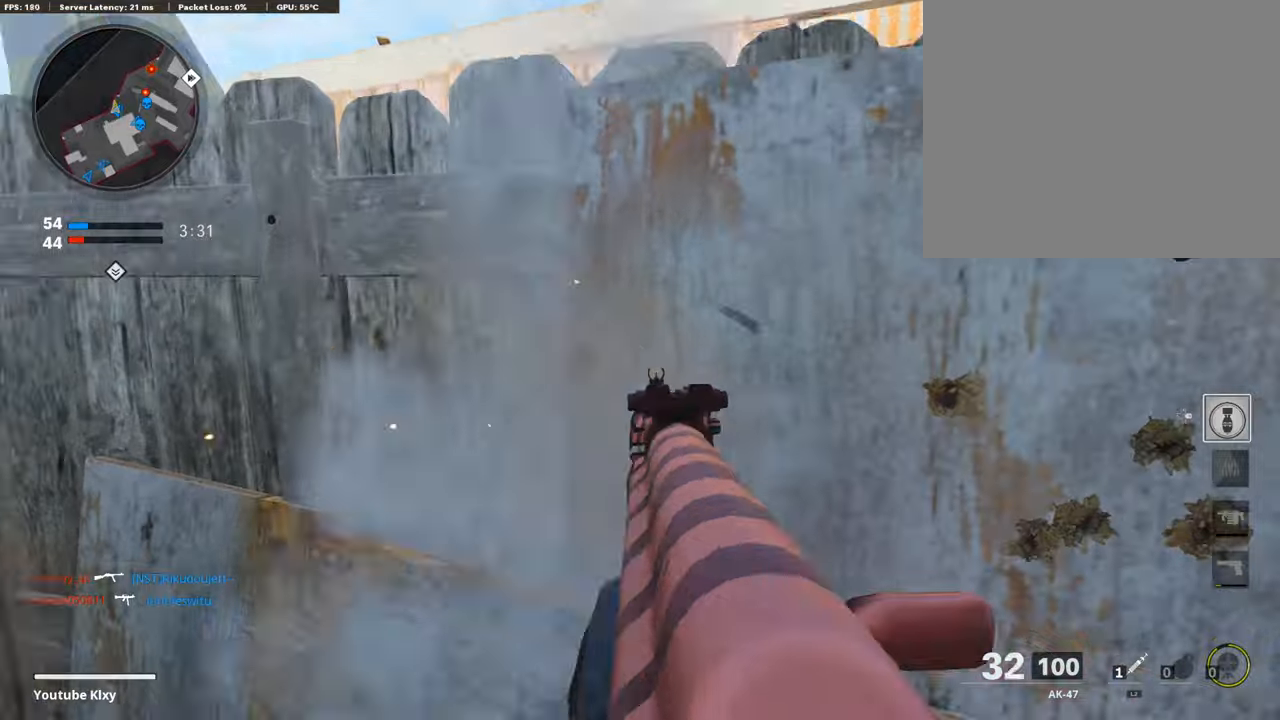
{"buttons": ["CROSS", "L1", "R1"], "left_stick": "right", "right_stick": "center", "events": [[34, "left_stick", "left"], [135, "left_stick", "center"], [236, "left_stick", "right"], [420, "CROSS", "down"]]}
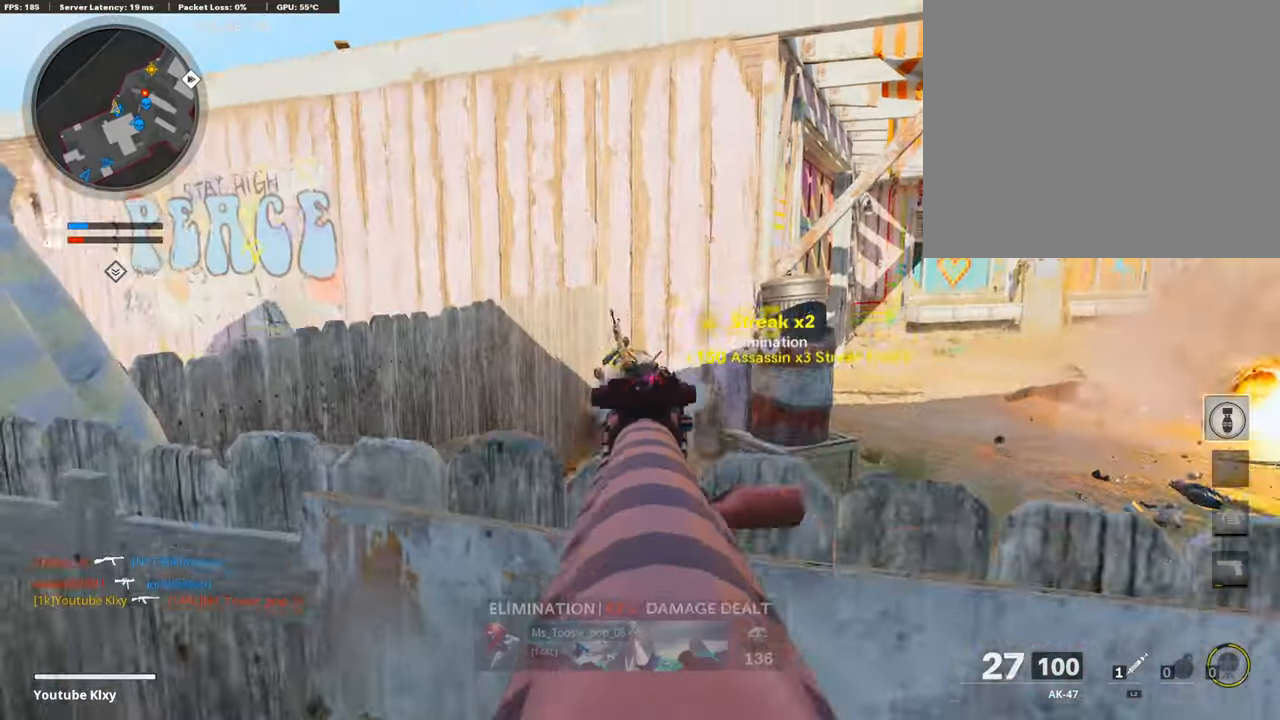
{"buttons": [], "left_stick": "center", "right_stick": "right", "events": [[67, "CROSS", "up"], [437, "L1", "up"], [437, "R1", "up"], [437, "right_stick", "right"], [504, "left_stick", "center"]]}
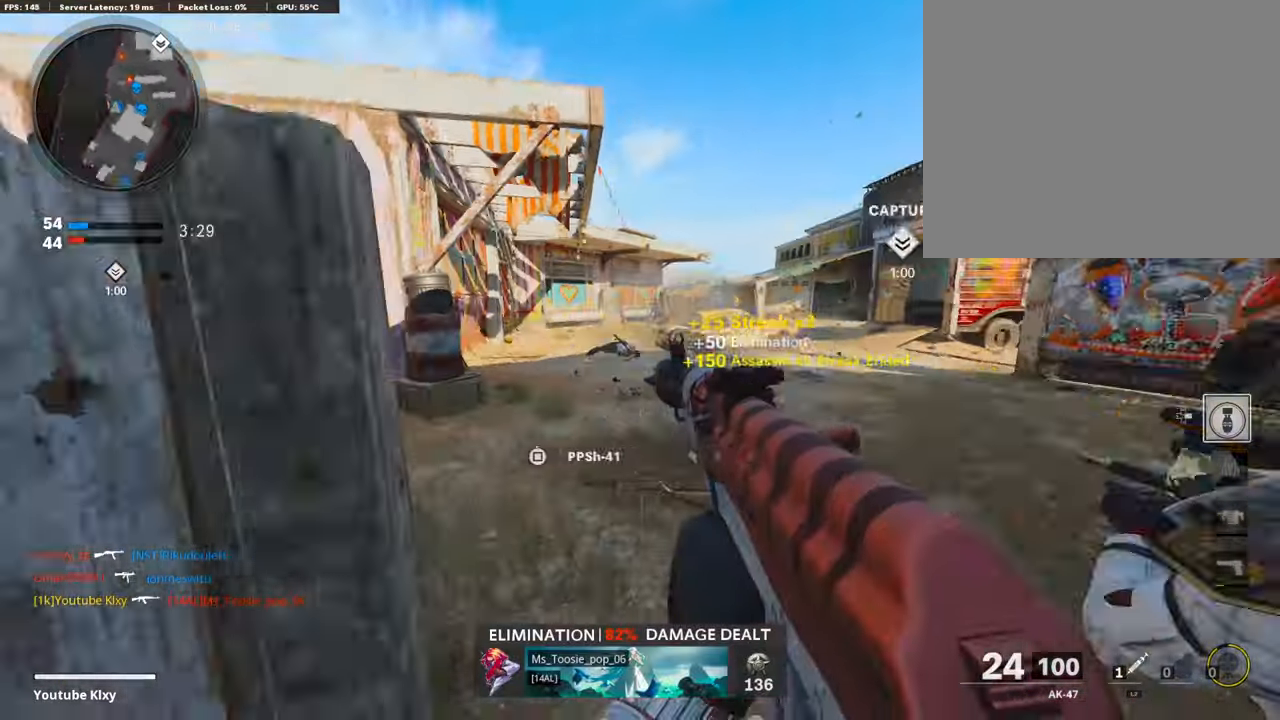
{"buttons": ["L1"], "left_stick": "right", "right_stick": "right", "events": [[34, "left_stick", "down-left"], [50, "right_stick", "center"], [185, "L1", "down"], [185, "left_stick", "center"], [235, "left_stick", "right"], [269, "right_stick", "right"]]}
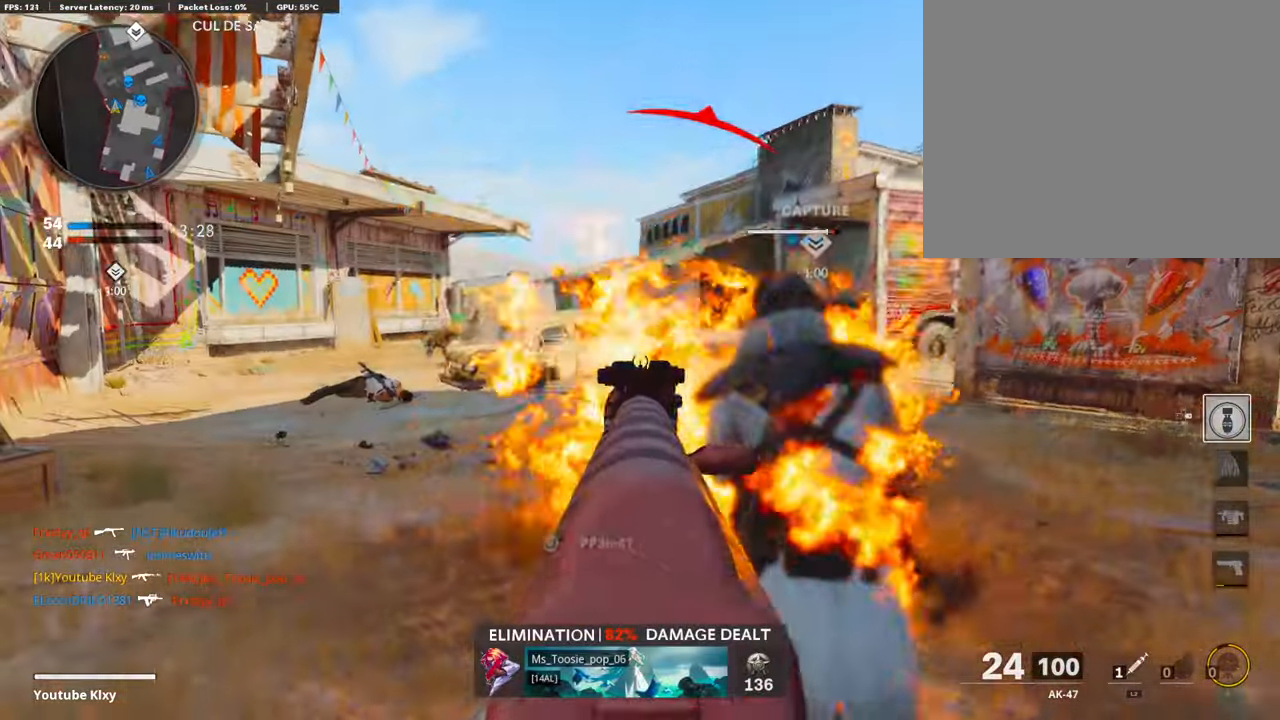
{"buttons": ["L3"], "left_stick": "up-left", "right_stick": "center", "events": [[51, "left_stick", "up"], [51, "right_stick", "center"], [118, "L1", "up"], [118, "L3", "down"], [118, "left_stick", "up-left"], [152, "right_stick", "left"], [303, "right_stick", "center"]]}
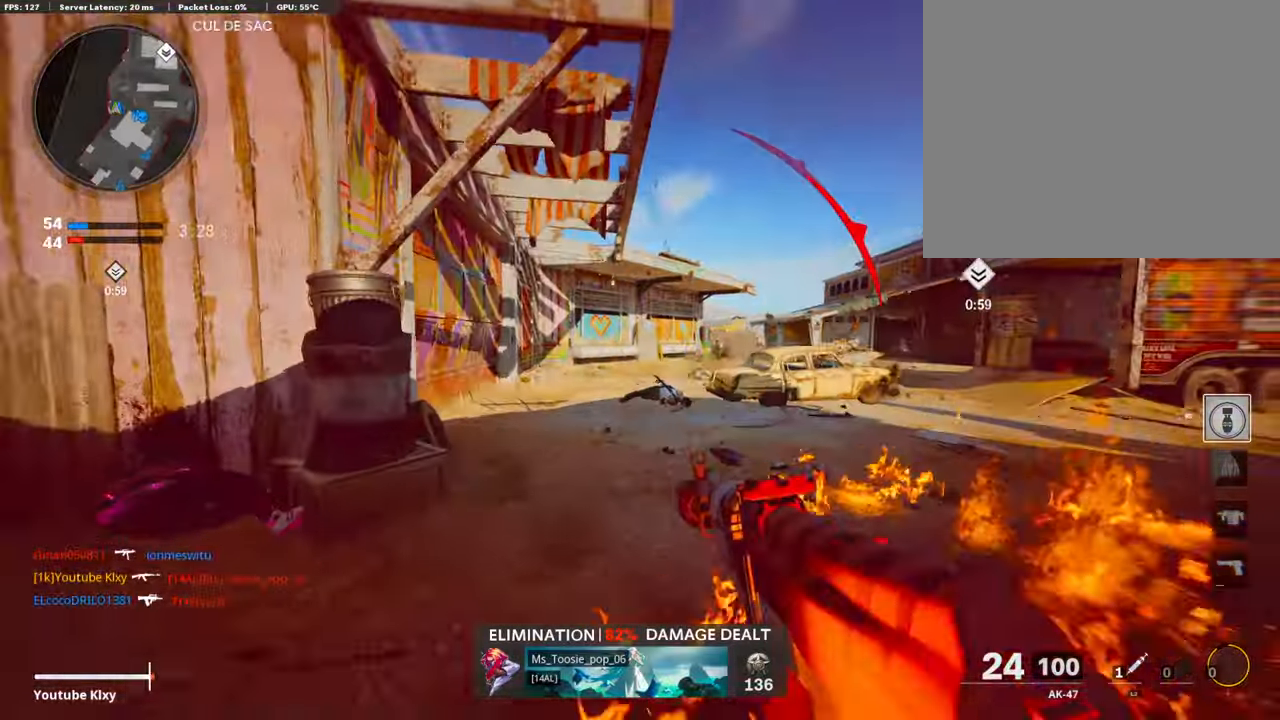
{"buttons": ["L2", "L3"], "left_stick": "up-left", "right_stick": "center", "events": [[84, "L2", "down"]]}
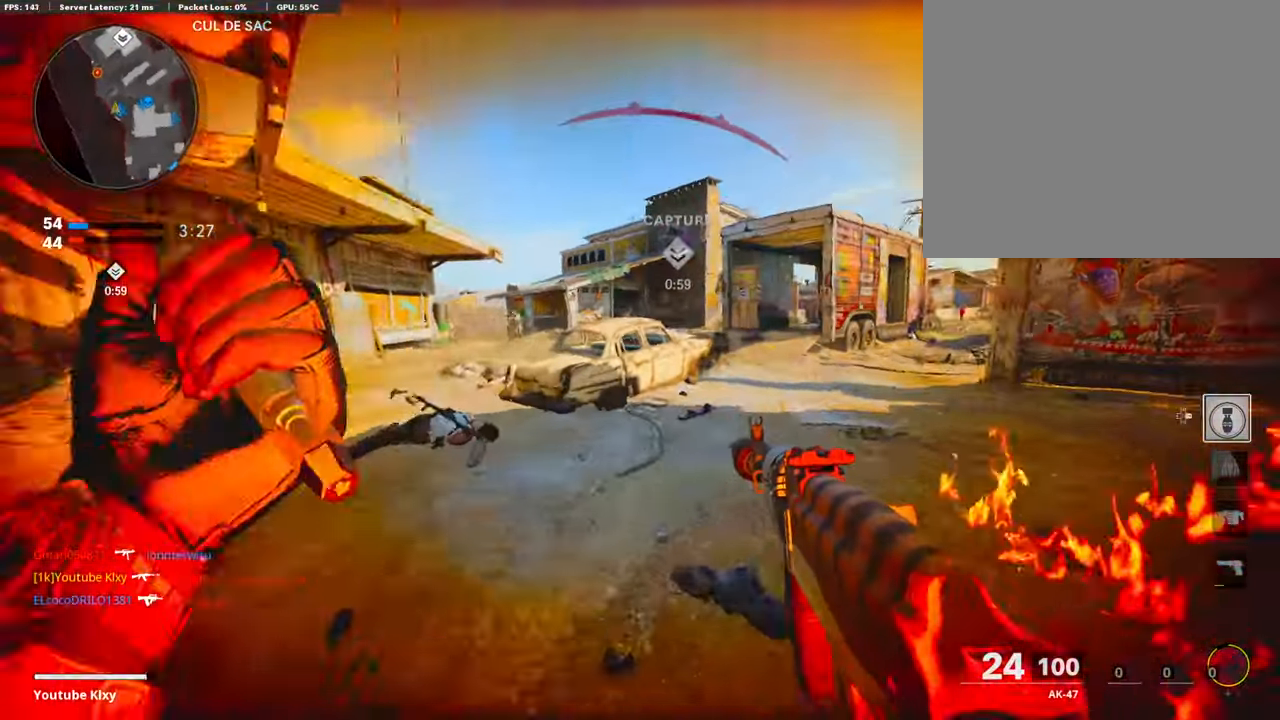
{"buttons": ["R3"], "left_stick": "up-right", "right_stick": "center", "events": [[67, "L2", "up"], [67, "L3", "up"], [67, "left_stick", "up-right"], [67, "right_stick", "right"], [134, "right_stick", "center"], [202, "right_stick", "left"], [370, "R3", "down"], [370, "right_stick", "center"]]}
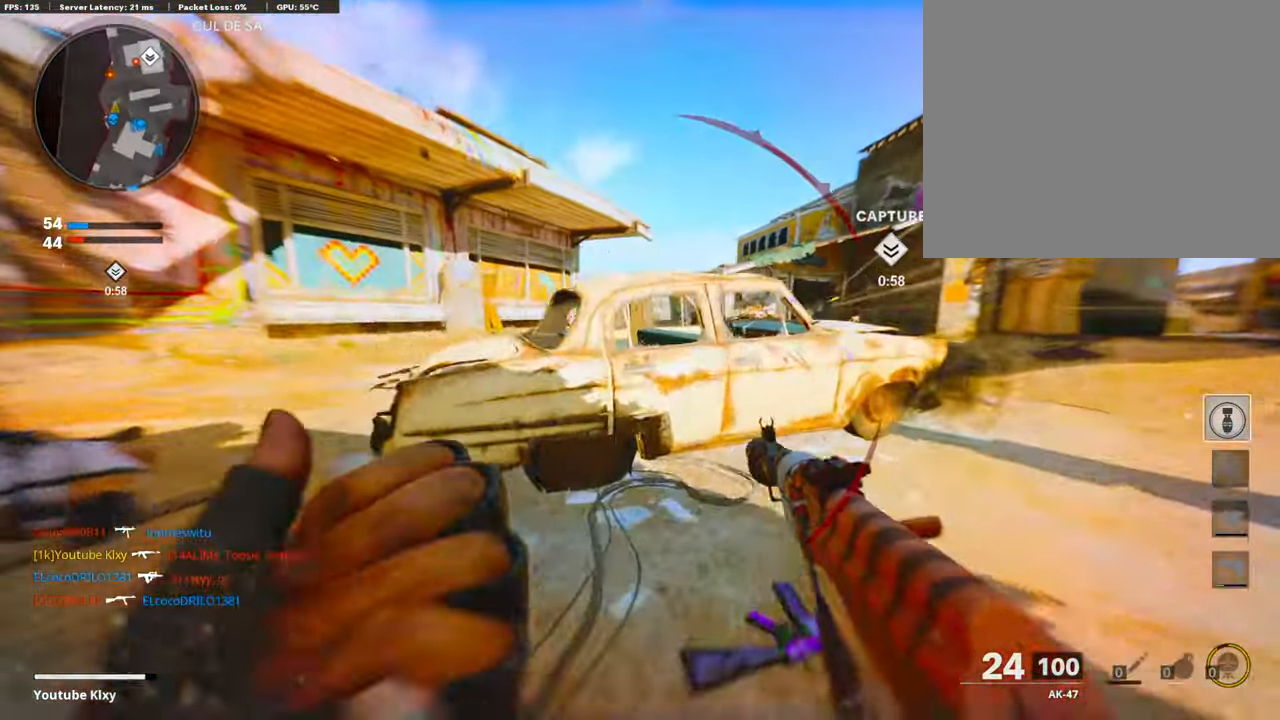
{"buttons": ["L1"], "left_stick": "up-left", "right_stick": "center", "events": [[67, "R3", "up"], [67, "right_stick", "left"], [202, "L3", "down"], [202, "R3", "down"], [252, "right_stick", "center"], [320, "L3", "up"], [320, "R3", "up"], [404, "L1", "down"], [404, "left_stick", "up-left"]]}
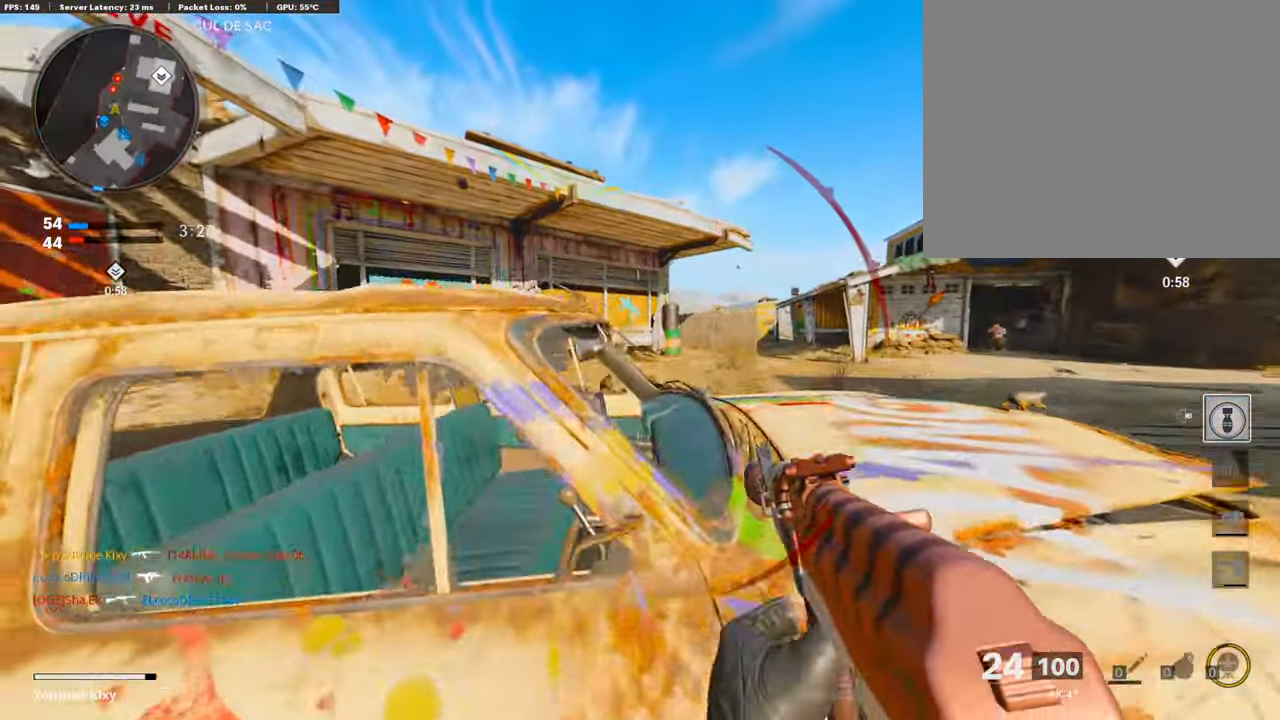
{"buttons": ["R3"], "left_stick": "left", "right_stick": "center", "events": [[268, "left_stick", "left"], [386, "L1", "up"], [386, "R3", "down"]]}
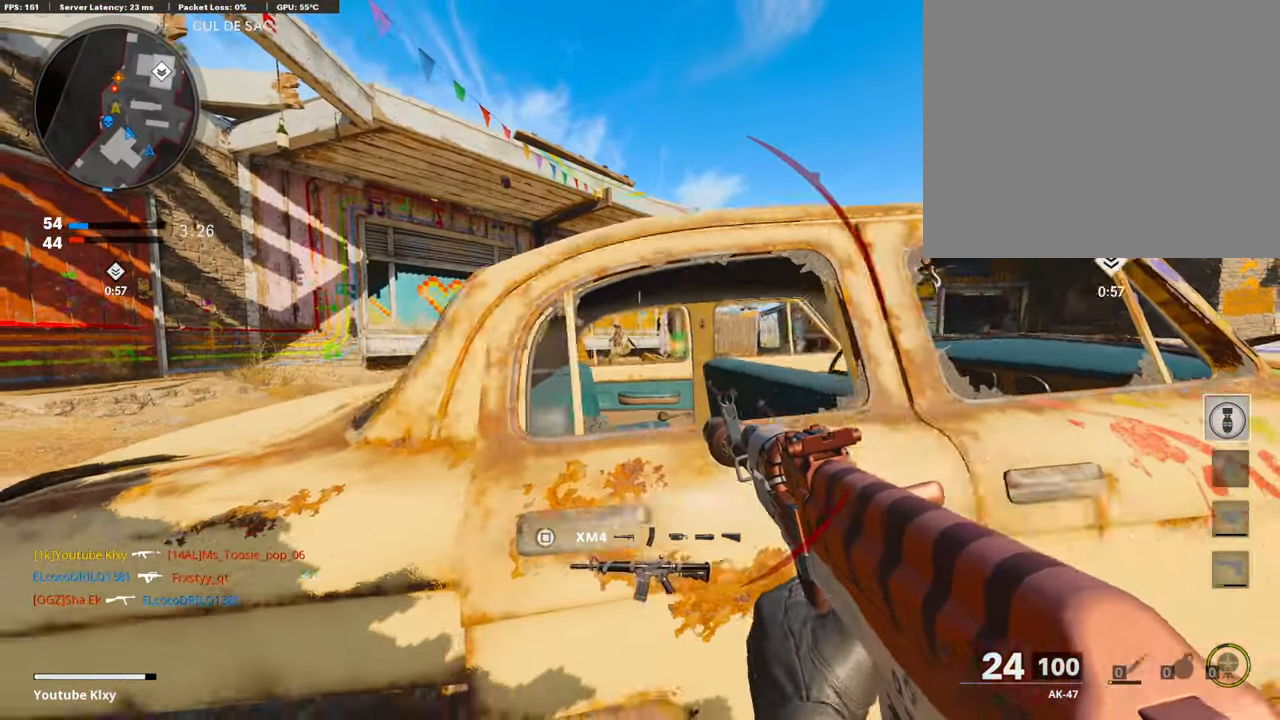
{"buttons": ["L3"], "left_stick": "up-left", "right_stick": "center", "events": [[286, "L3", "down"], [286, "R3", "up"], [286, "left_stick", "up-left"]]}
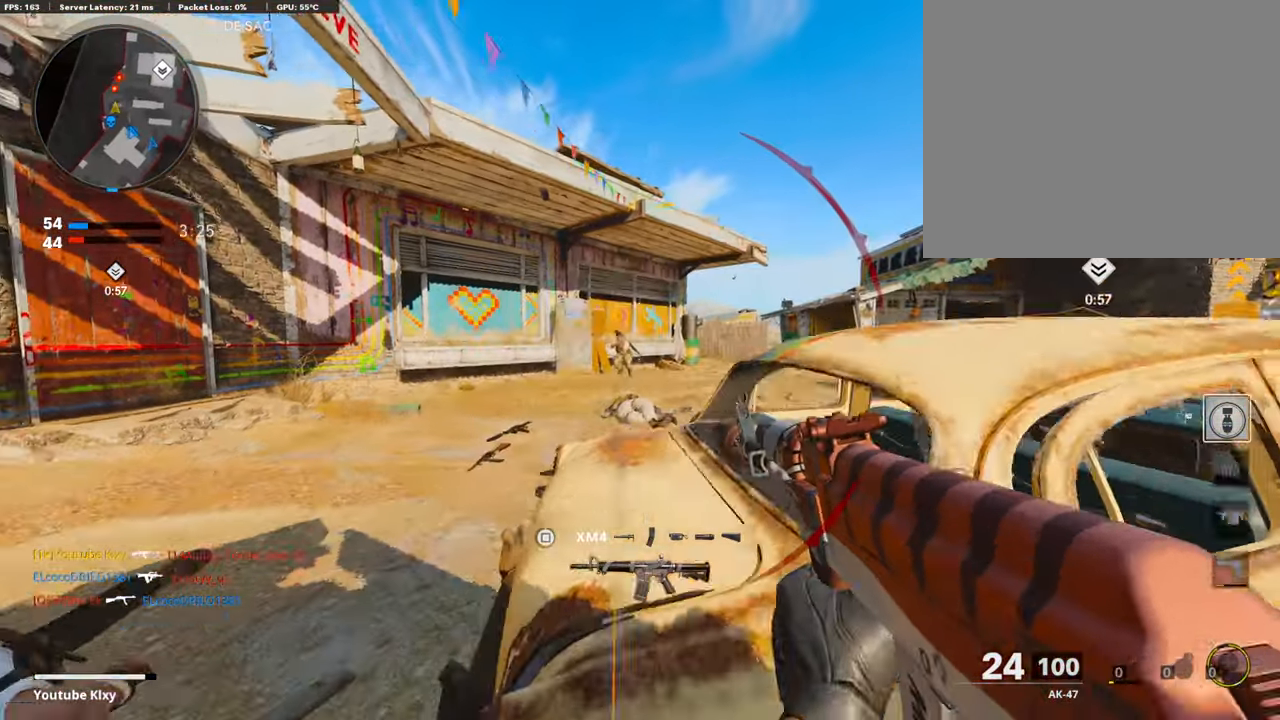
{"buttons": [], "left_stick": "left", "right_stick": "center", "events": [[51, "L3", "up"], [303, "left_stick", "right"], [336, "right_stick", "up"], [370, "left_stick", "center"], [420, "left_stick", "left"], [454, "L1", "down"], [454, "right_stick", "center"], [471, "L1", "up"]]}
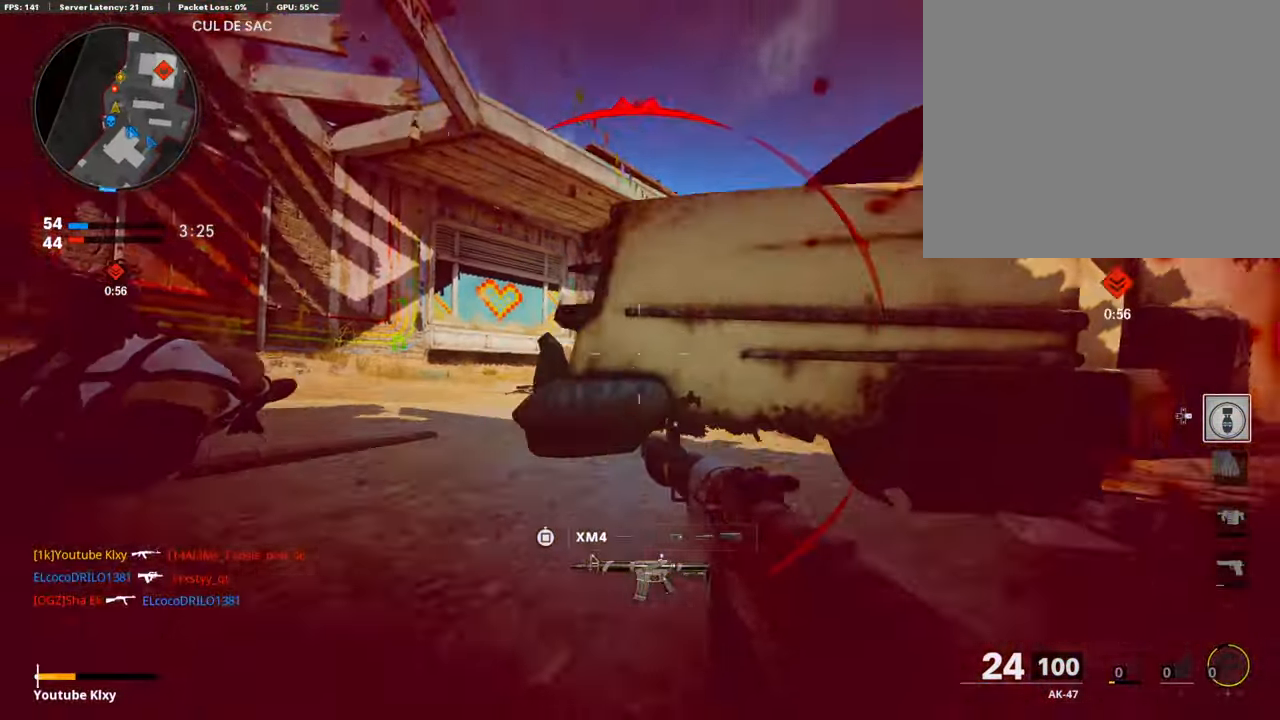
{"buttons": ["L1"], "left_stick": "left", "right_stick": "center", "events": [[302, "L1", "down"]]}
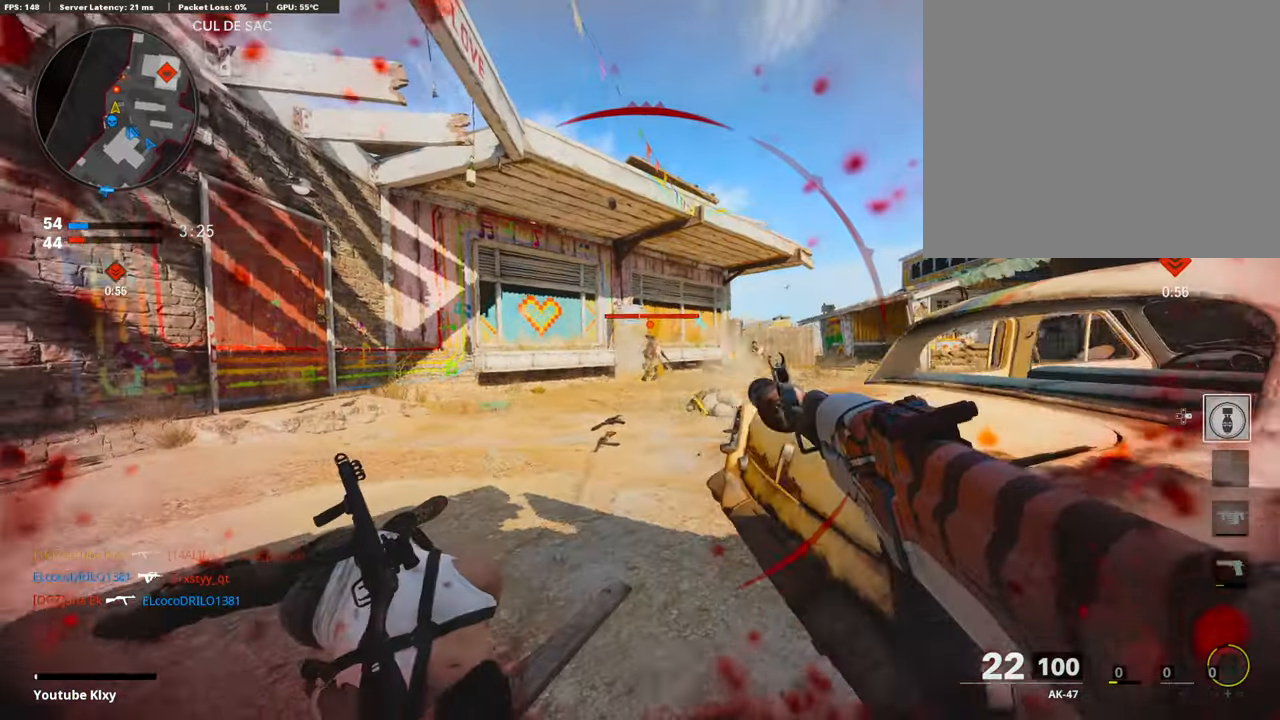
{"buttons": ["L1", "R1", "R3"], "left_stick": "right", "right_stick": "center", "events": [[134, "R1", "down"], [185, "left_stick", "right"], [185, "right_stick", "down-right"], [235, "right_stick", "up"], [319, "R3", "down"], [319, "right_stick", "center"]]}
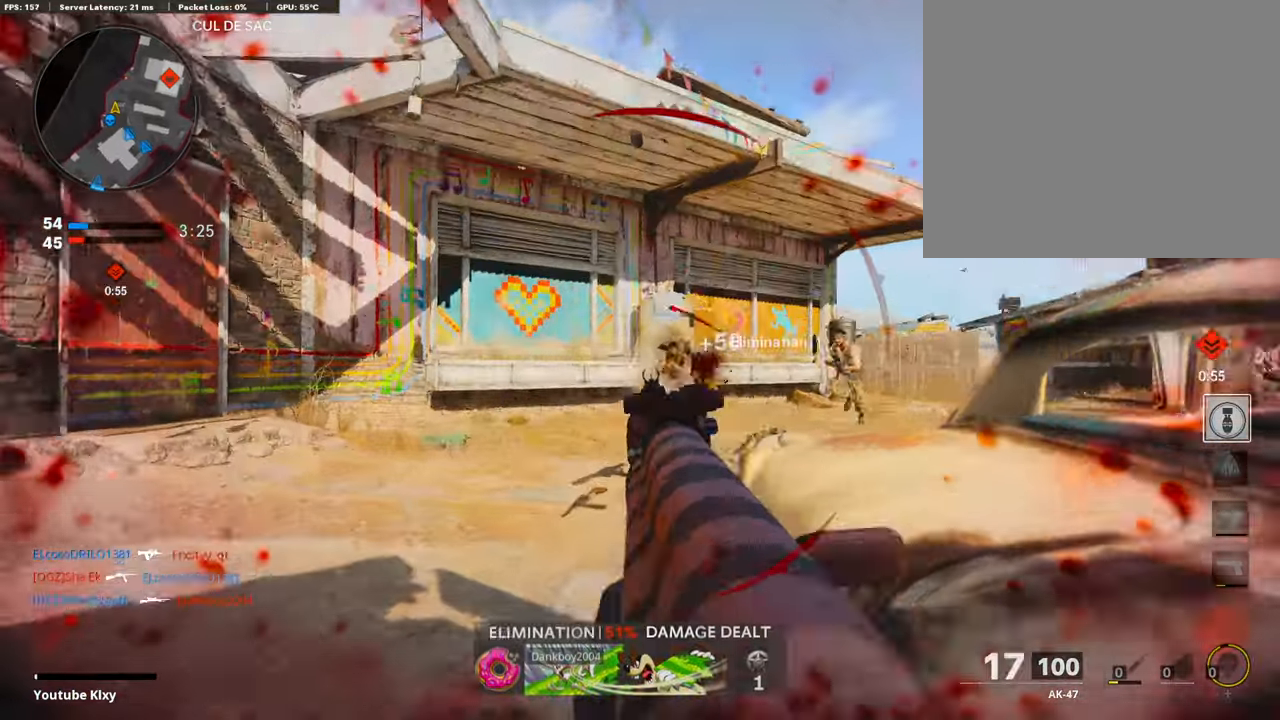
{"buttons": [], "left_stick": "right", "right_stick": "left", "events": [[202, "right_stick", "right"], [303, "L1", "up"], [303, "R1", "up"], [303, "R3", "up"], [336, "right_stick", "center"], [471, "right_stick", "left"]]}
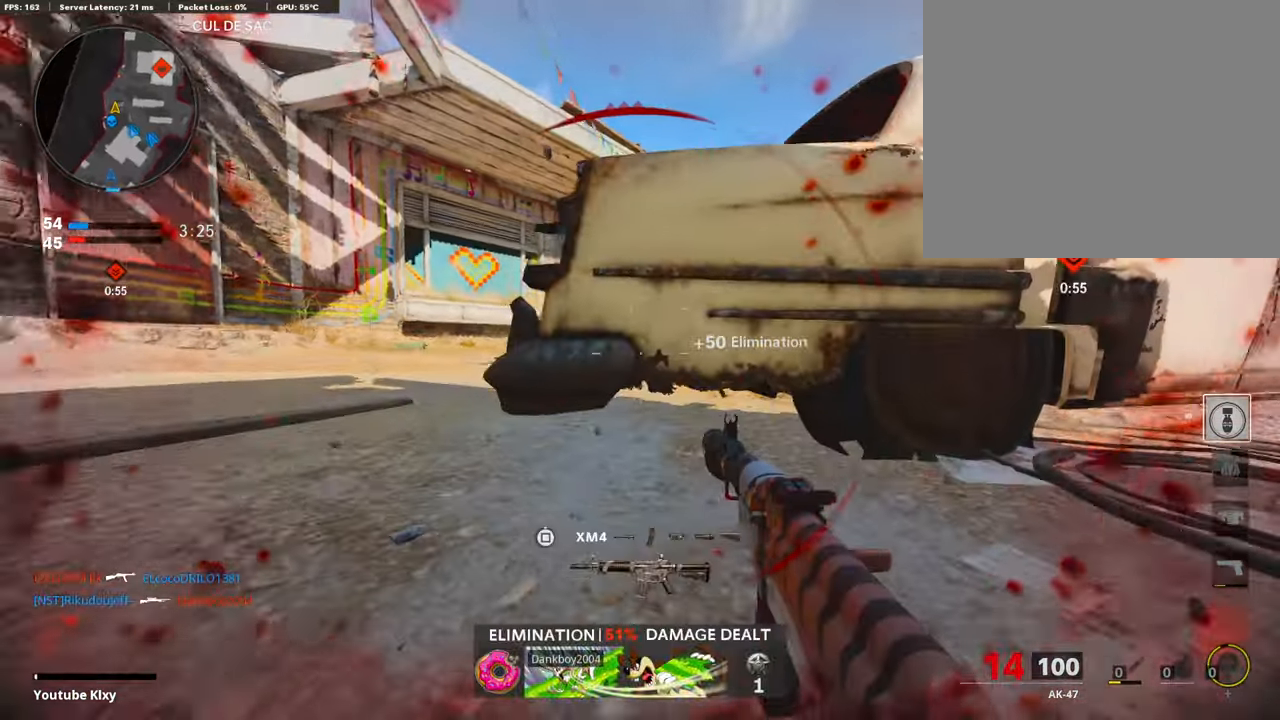
{"buttons": [], "left_stick": "center", "right_stick": "up-left", "events": [[16, "left_stick", "center"], [50, "right_stick", "center"], [386, "TRIANGLE", "down"], [403, "TRIANGLE", "up"], [403, "right_stick", "up-left"]]}
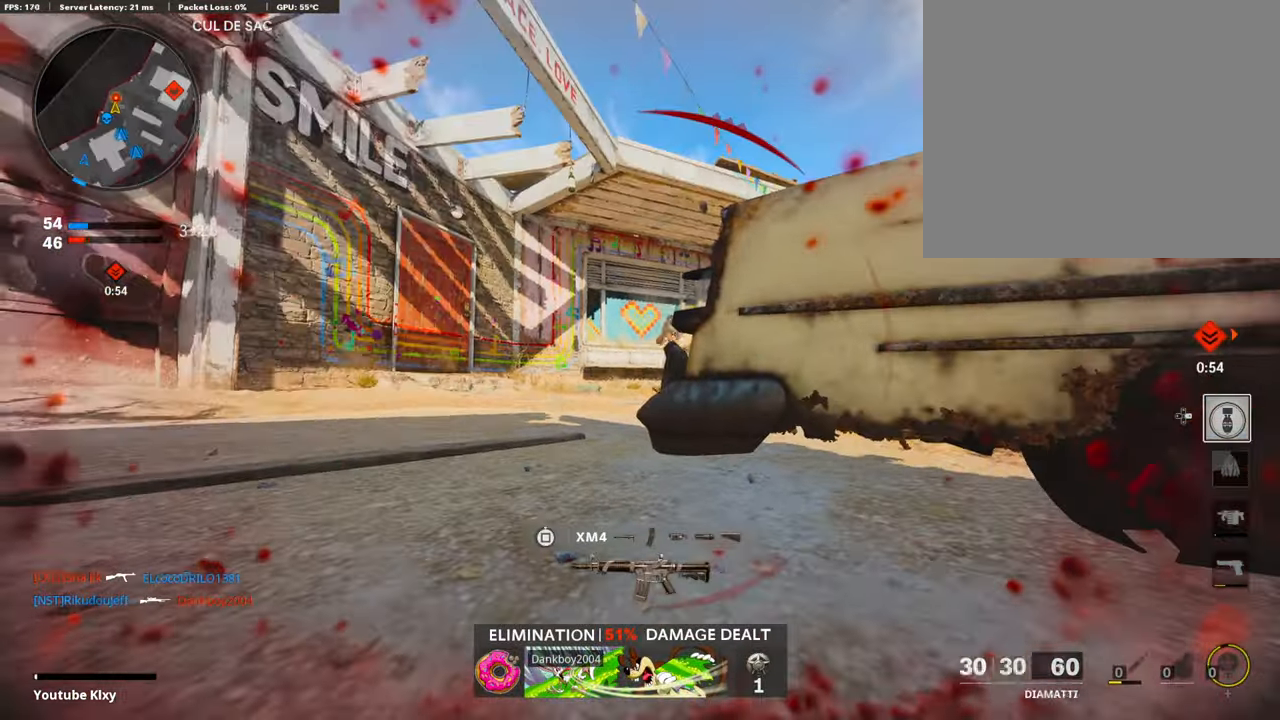
{"buttons": ["L1", "R1"], "left_stick": "down-left", "right_stick": "center", "events": [[33, "right_stick", "center"], [202, "CROSS", "down"], [269, "CROSS", "up"], [336, "L1", "down"], [336, "R1", "down"], [336, "left_stick", "down-left"], [336, "right_stick", "down"], [353, "L1", "up"], [353, "R1", "up"], [403, "L1", "down"], [403, "R1", "down"], [403, "right_stick", "center"]]}
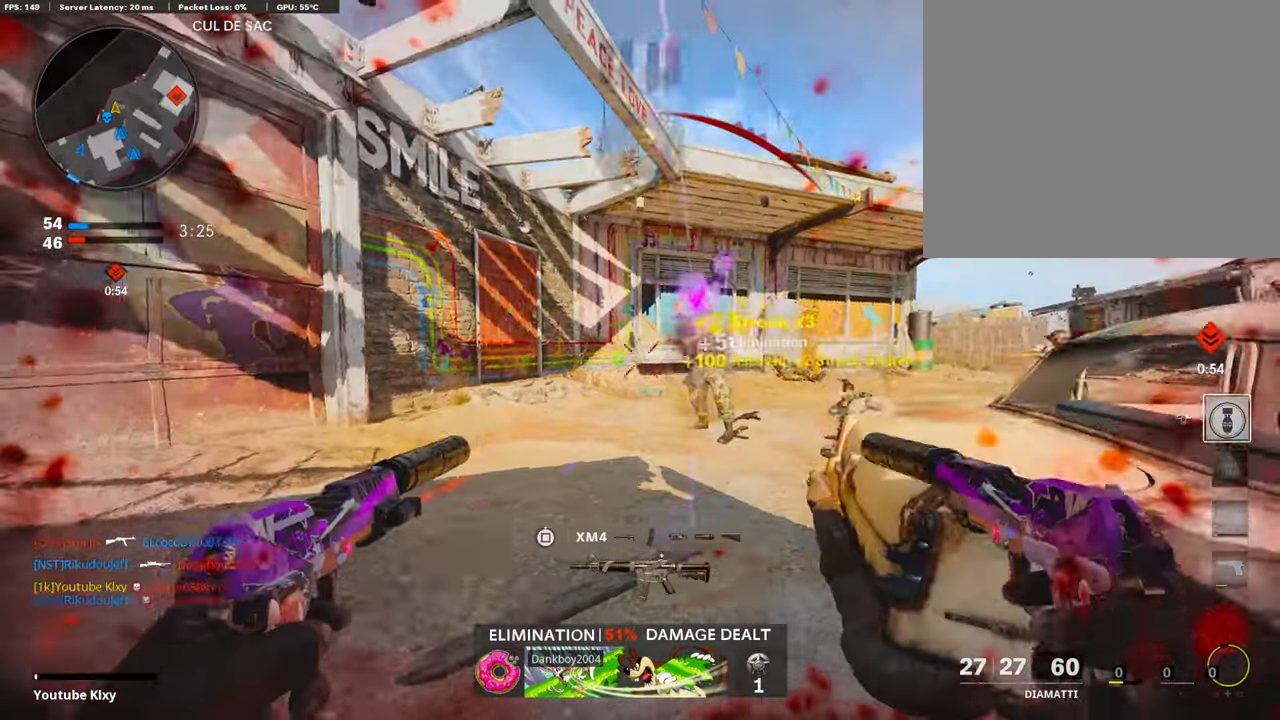
{"buttons": ["L3"], "left_stick": "up", "right_stick": "center", "events": [[101, "L1", "up"], [101, "R1", "up"], [101, "right_stick", "down"], [303, "L1", "down"], [319, "left_stick", "right"], [319, "right_stick", "right"], [420, "L1", "up"], [420, "L3", "down"], [420, "left_stick", "up"], [420, "right_stick", "center"]]}
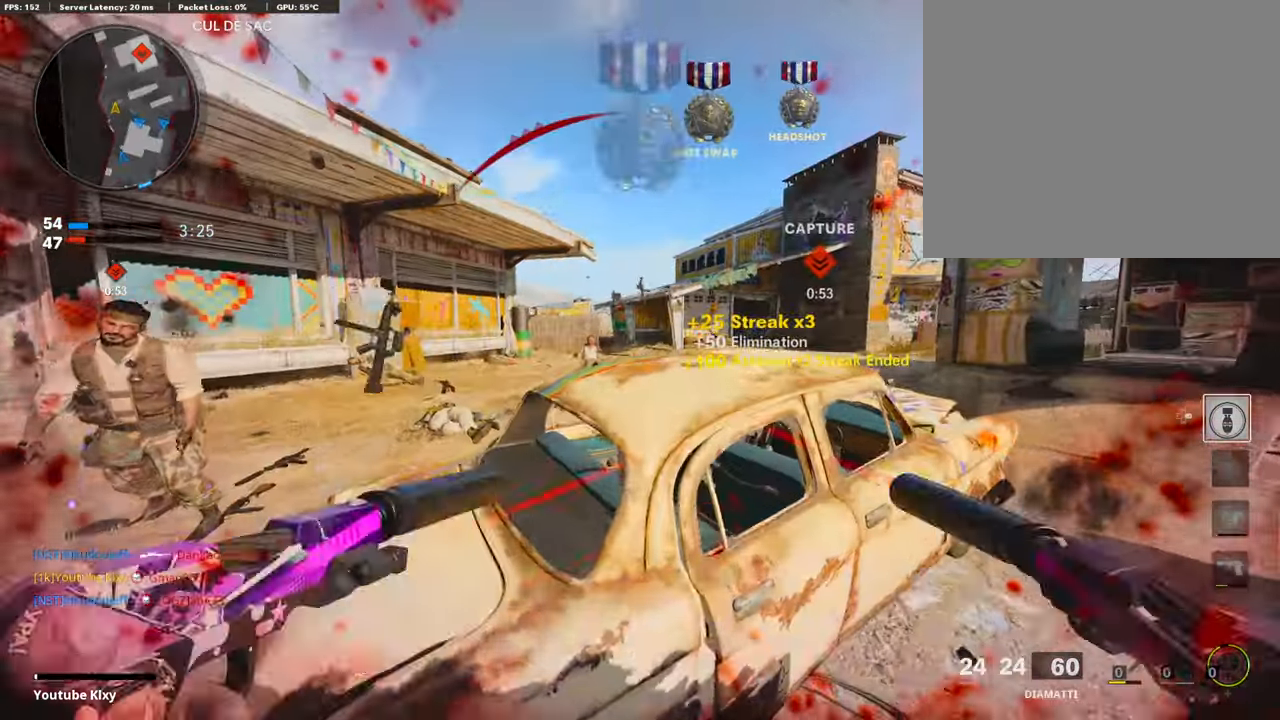
{"buttons": ["L3"], "left_stick": "up", "right_stick": "center", "events": [[17, "TRIANGLE", "down"], [135, "L3", "up"], [135, "R3", "down"], [135, "TRIANGLE", "up"], [152, "left_stick", "down-right"], [303, "left_stick", "center"], [421, "L3", "down"], [421, "left_stick", "up"], [471, "R3", "up"]]}
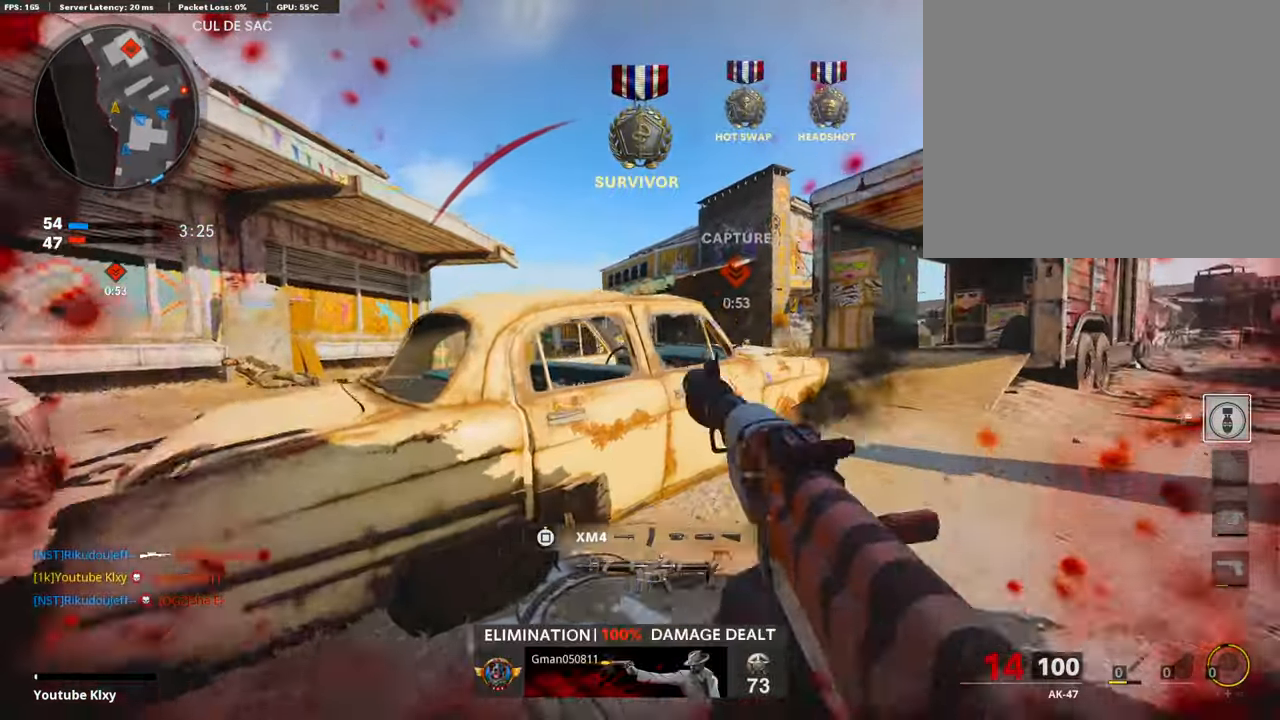
{"buttons": ["L1", "R1"], "left_stick": "down-left", "right_stick": "center", "events": [[134, "L3", "up"], [353, "L1", "down"], [353, "left_stick", "down-left"], [470, "R1", "down"]]}
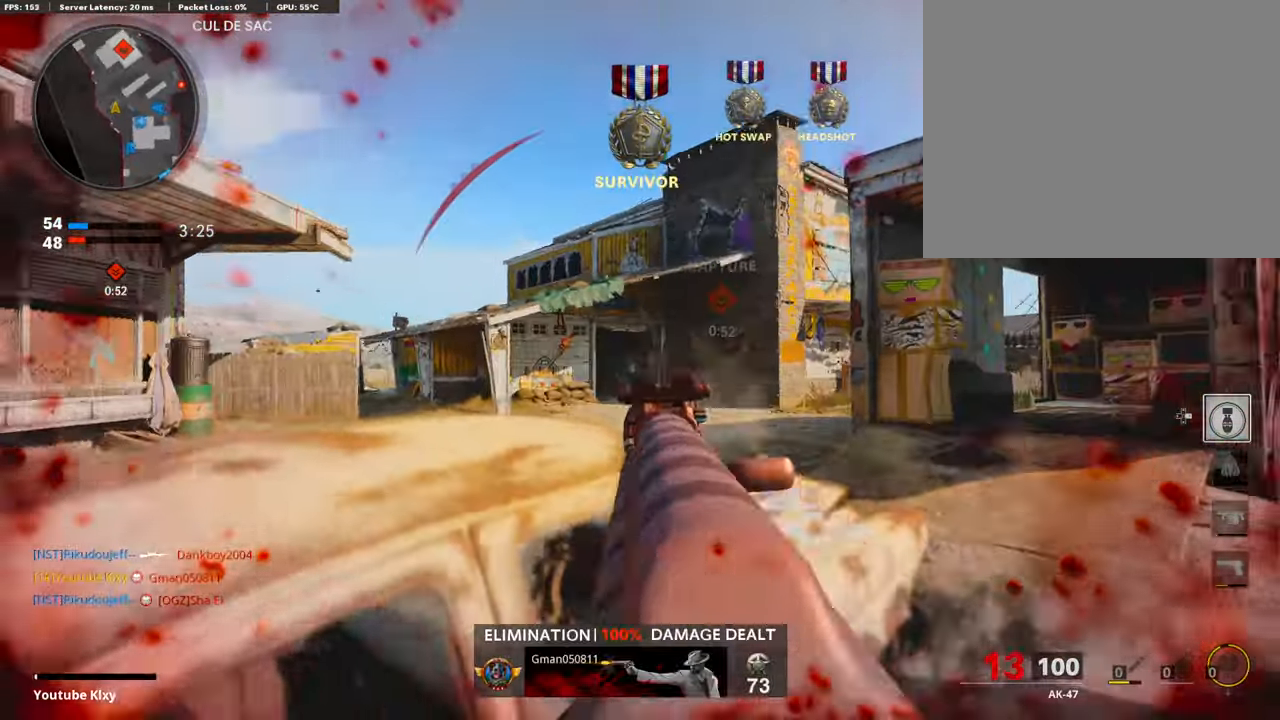
{"buttons": [], "left_stick": "down-left", "right_stick": "center", "events": [[17, "L1", "up"], [17, "R1", "up"], [17, "left_stick", "right"], [135, "right_stick", "down-right"], [202, "right_stick", "right"], [235, "left_stick", "center"], [370, "SQUARE", "down"], [370, "left_stick", "down-left"], [370, "right_stick", "center"], [504, "SQUARE", "up"]]}